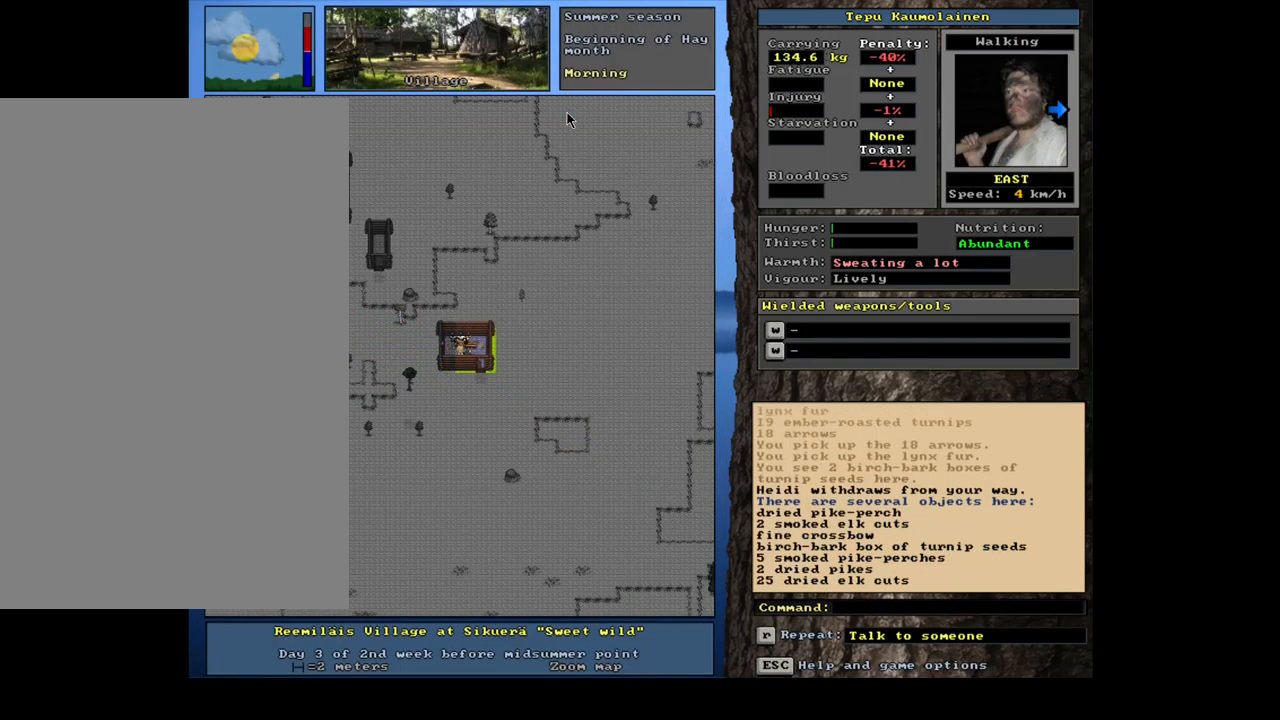
Gameplay with keyboard and mouse; each line is a JSON object with the keys and mouse buttons held at the frame after it. "events" lists presses ("down") and releases ("up") of ".", "/", "0", "1", "2", "3", "4", "5", "6", "7", "8", "9", "a", "alt_l", "alt_r", "b", "backslash", "backspace", "c", "caps_lock", "comma", "ctrl_l", "ctrl_r", "d", "down", "e", "equals", "escape", "f", "f1", "f10", "f11", "f12", "f2", "f3", "f4", "f5", "f6", "f7", "f8", "f9", "g", "h", "i", "j", "k", "l", "lbracket", "left", "m", "minus", "n", "num0", "num1", "num2", "num3", "num4", "num5", "num6", "num8", "num9", "o", "p", "q", "quote", "r", "rbracket", "return", "right", "s", "semicolon", "shift_l", "shift_r", "space", "super_l", "super_r", "t", "tab", "tilde", "u", "up", "v", "w", "x", "y", "z", "mouse_left", "mouse_wheel", "mouse_right", "mouse_mb4" and "mouse_mb5" between this image and that frame as [ms after this image, input, new state], when the widget could be followed in between; "num7" appears only as held states. "mouse_left", "mouse_wheel", "mouse_right", "mouse_mb4", "mouse_mb5" = the "left", "wheel", "right", "mb4", "mb5" buttons of the "mouse" list. No other keys are recorded. "wheel" means that the mouse wheel is clicked or scrolled. Mouse movement is not recorded. Not read: other_keys.
{"keys": ["ctrl_l"], "mouse": [], "events": []}
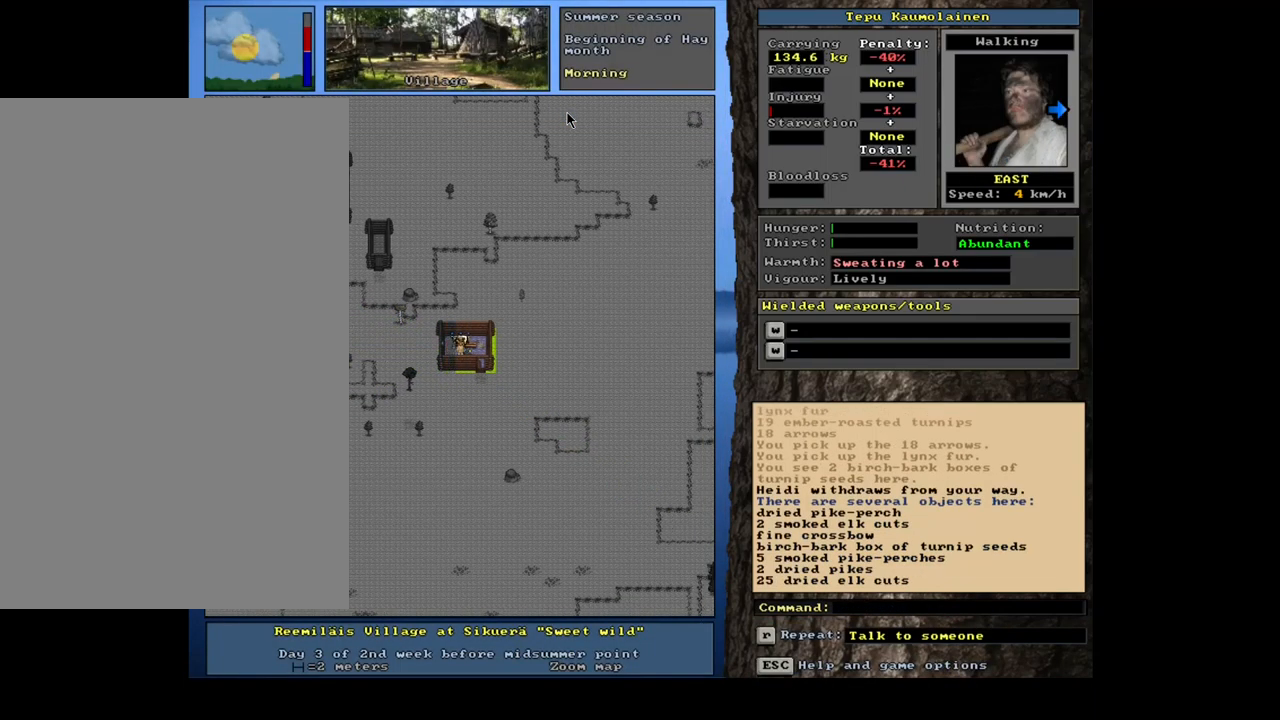
{"keys": [], "mouse": [], "events": [[267, "ctrl_l", "up"]]}
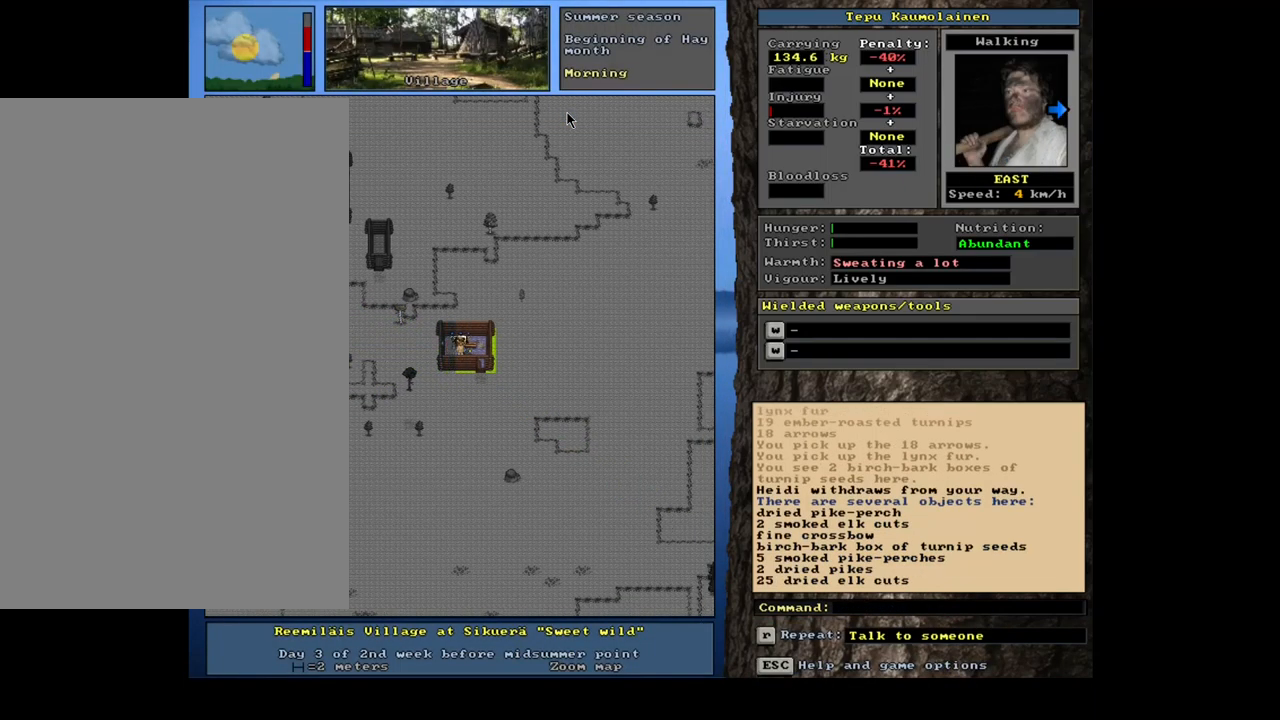
{"keys": [], "mouse": [], "events": [[317, "g", "down"], [400, "g", "up"]]}
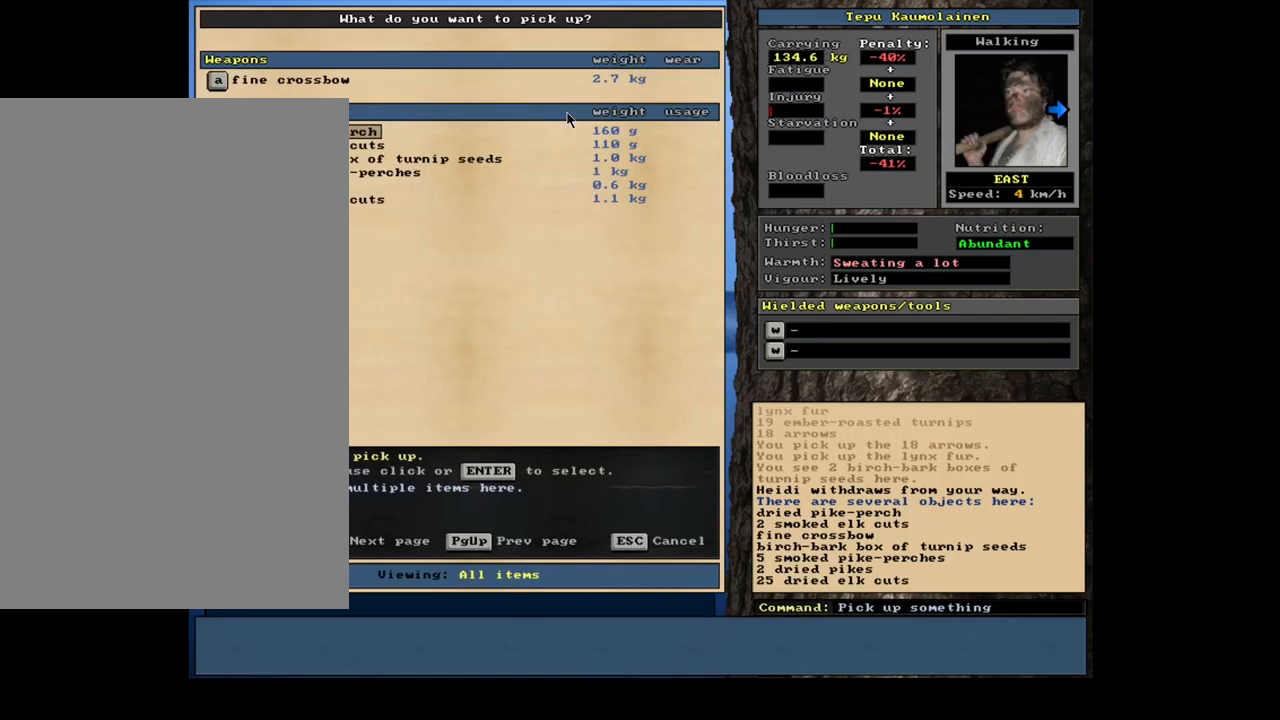
{"keys": [], "mouse": [], "events": []}
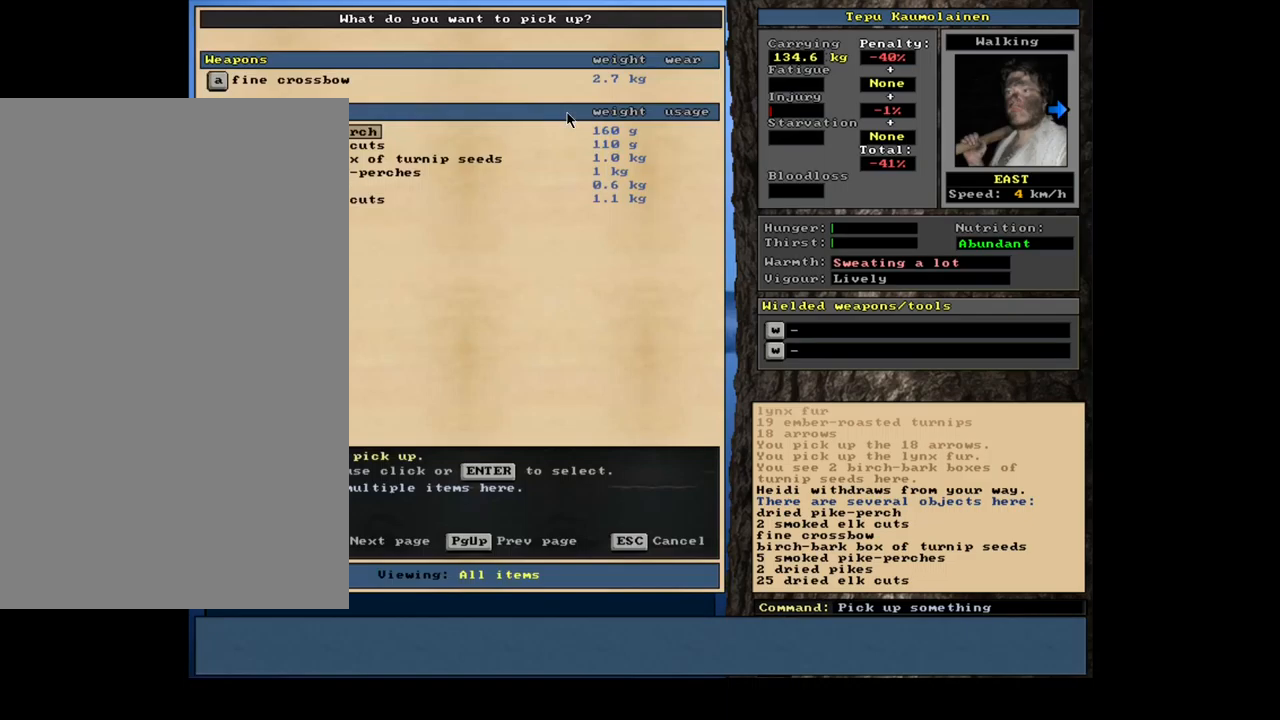
{"keys": [], "mouse": [], "events": []}
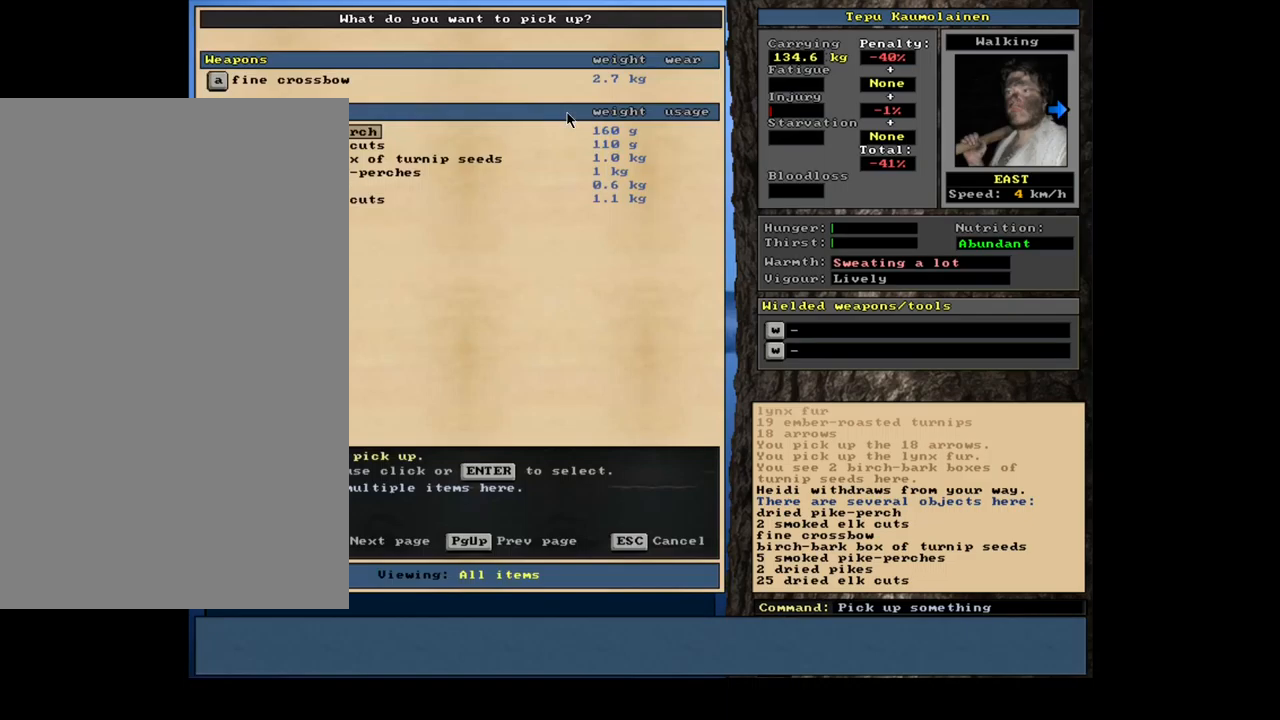
{"keys": [], "mouse": [], "events": []}
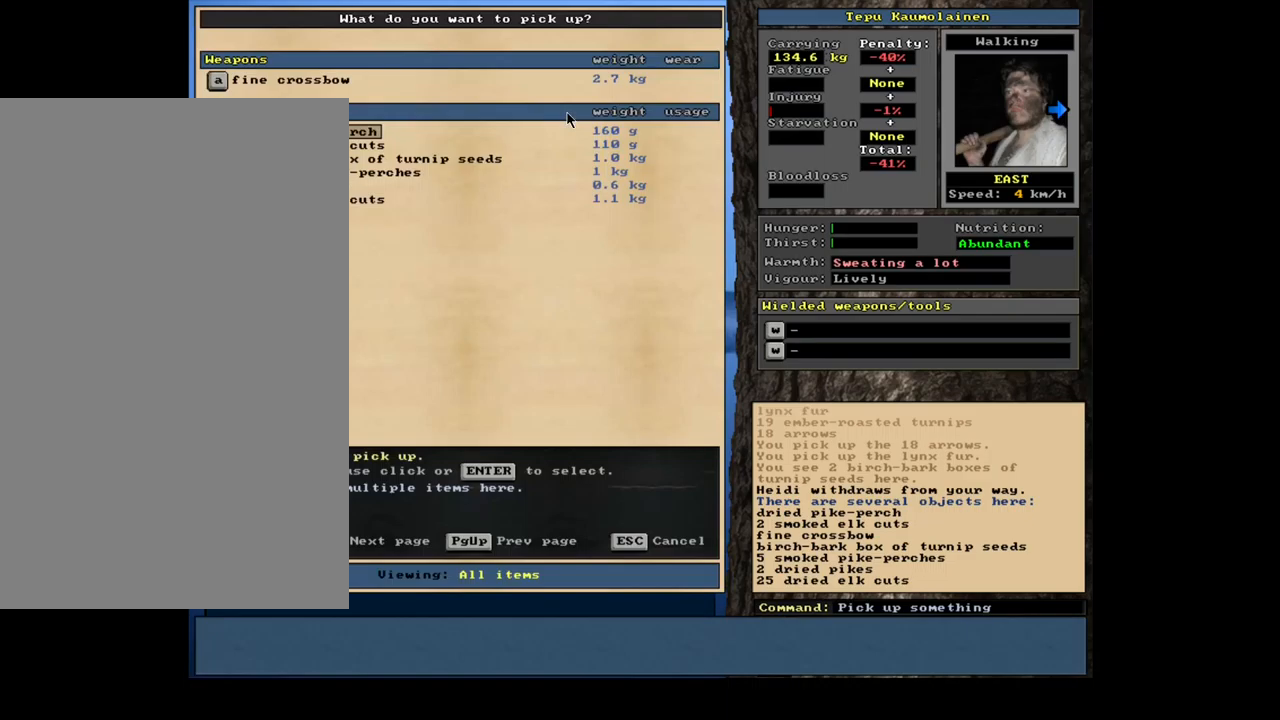
{"keys": [], "mouse": [], "events": []}
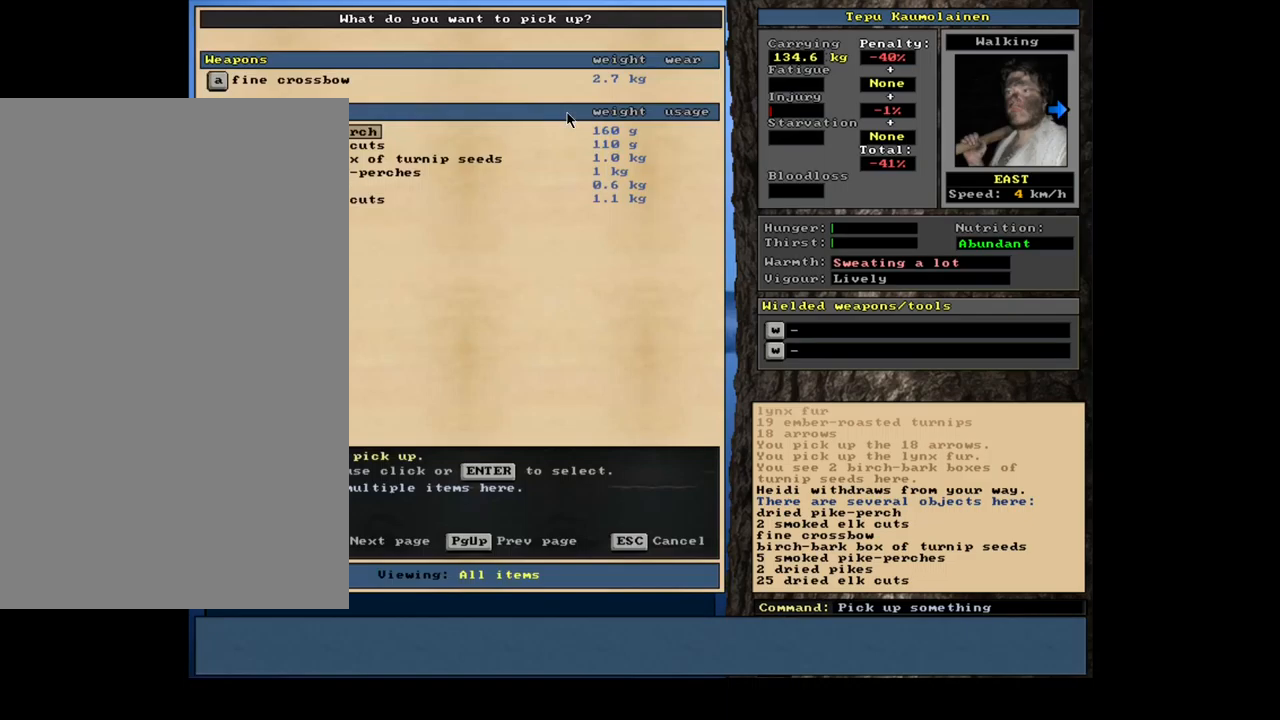
{"keys": ["ctrl_l"], "mouse": [], "events": [[134, "escape", "down"], [250, "escape", "up"], [467, "ctrl_l", "down"]]}
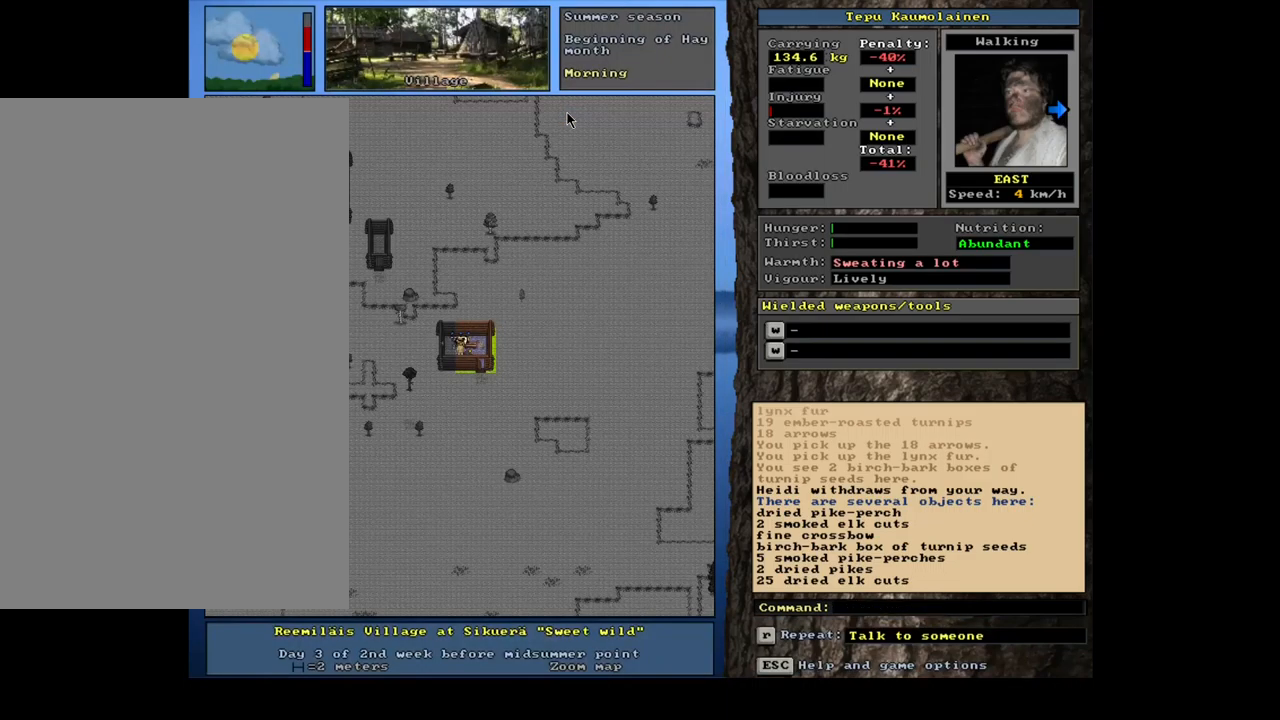
{"keys": [], "mouse": [], "events": [[34, "num6", "down"], [150, "num6", "up"], [184, "ctrl_l", "up"]]}
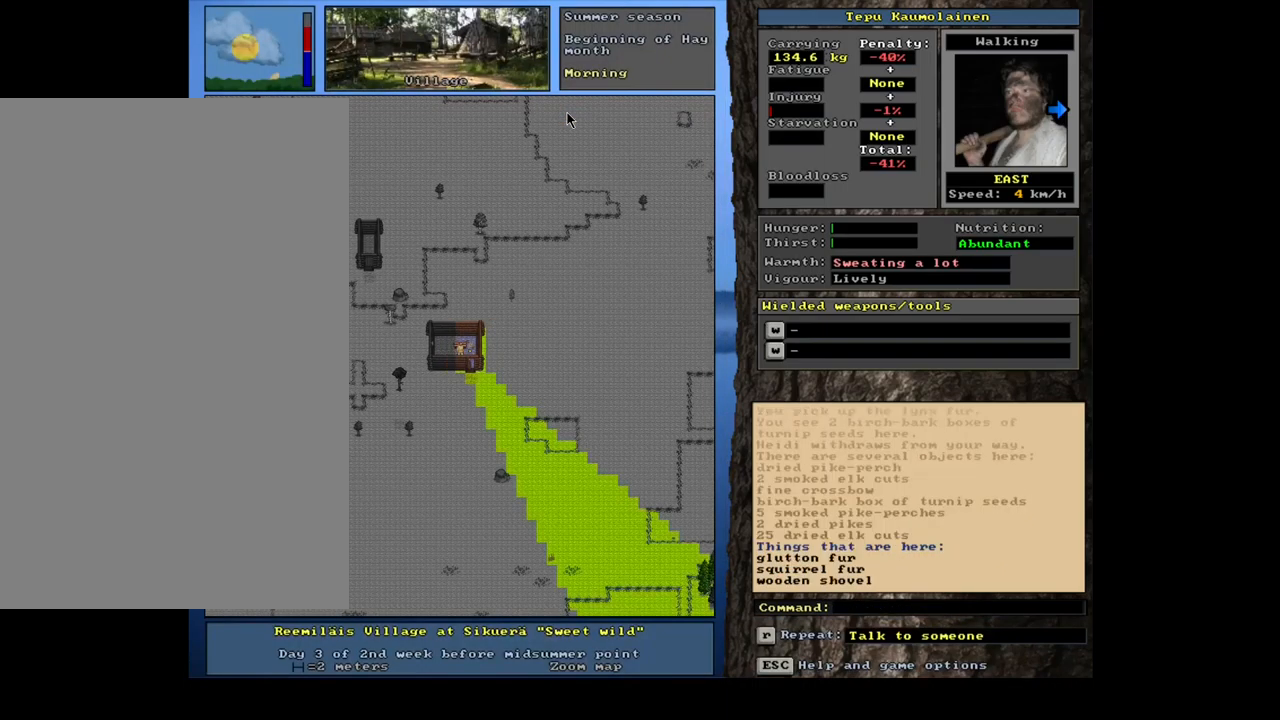
{"keys": [], "mouse": [], "events": []}
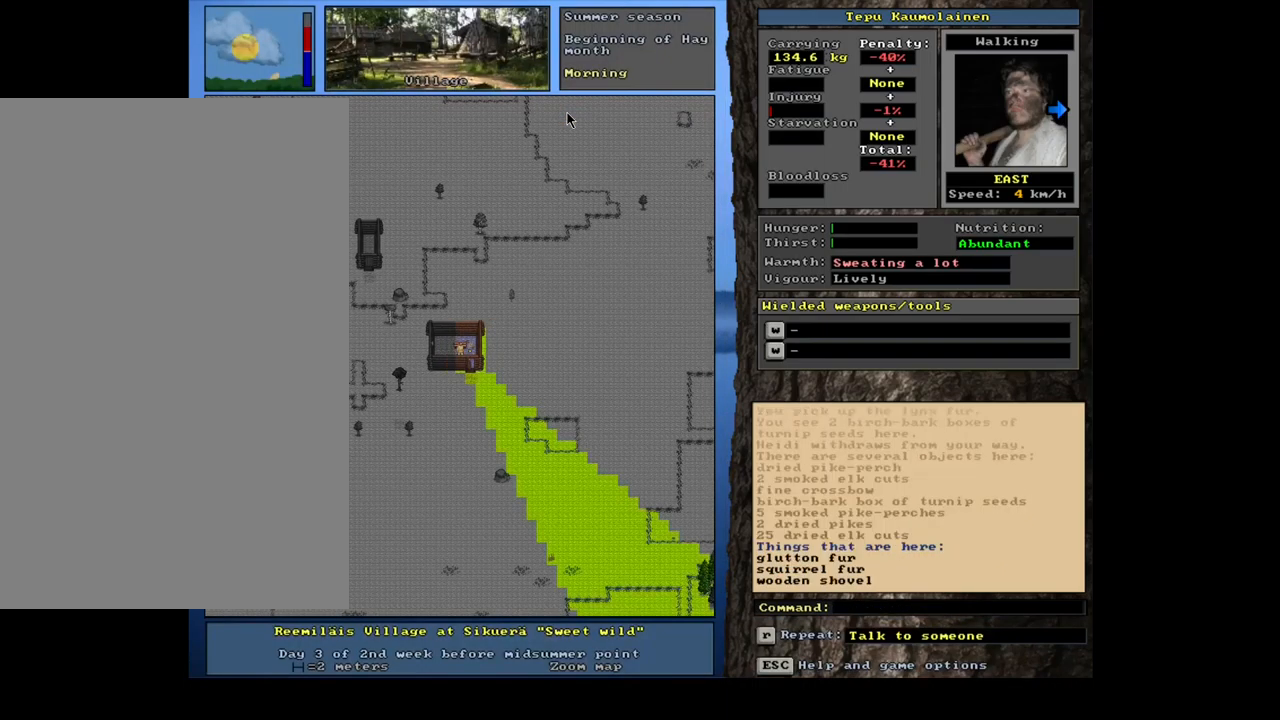
{"keys": [], "mouse": [], "events": [[384, "g", "down"], [484, "g", "up"]]}
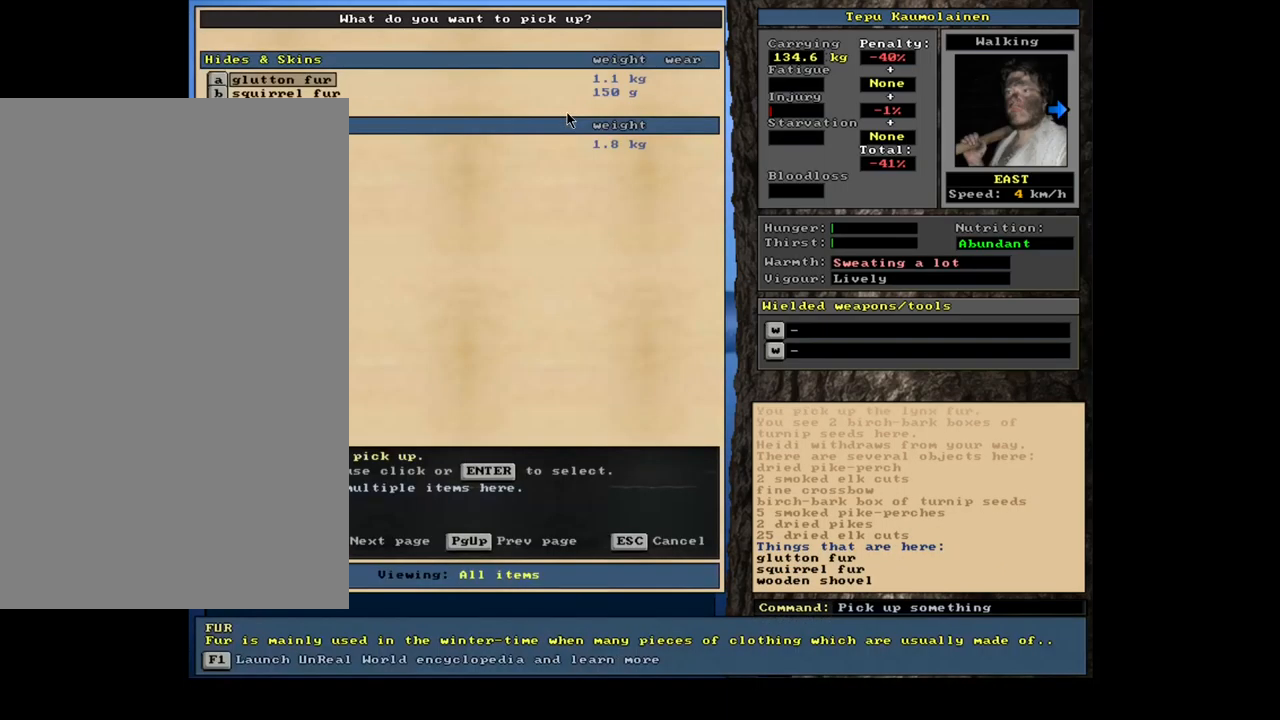
{"keys": [], "mouse": [], "events": []}
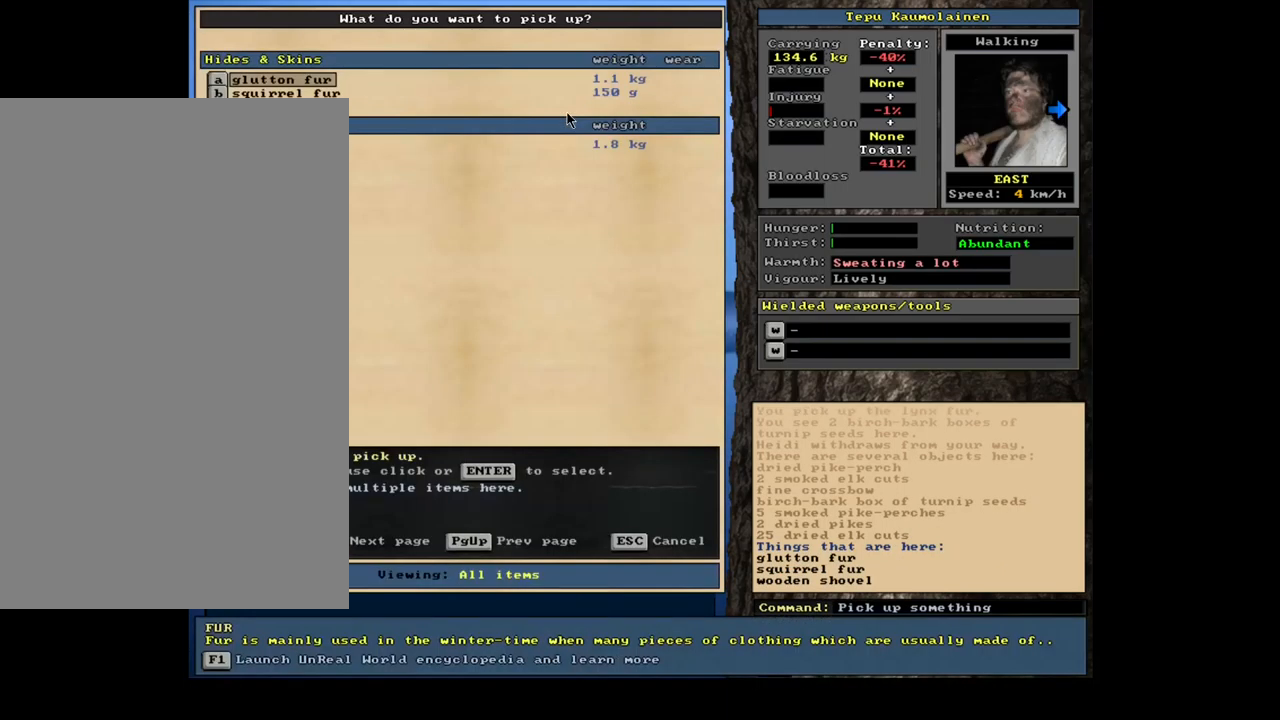
{"keys": [], "mouse": [], "events": [[17, "return", "down"], [117, "return", "up"], [234, "down", "down"], [284, "down", "up"], [417, "return", "down"], [500, "return", "up"]]}
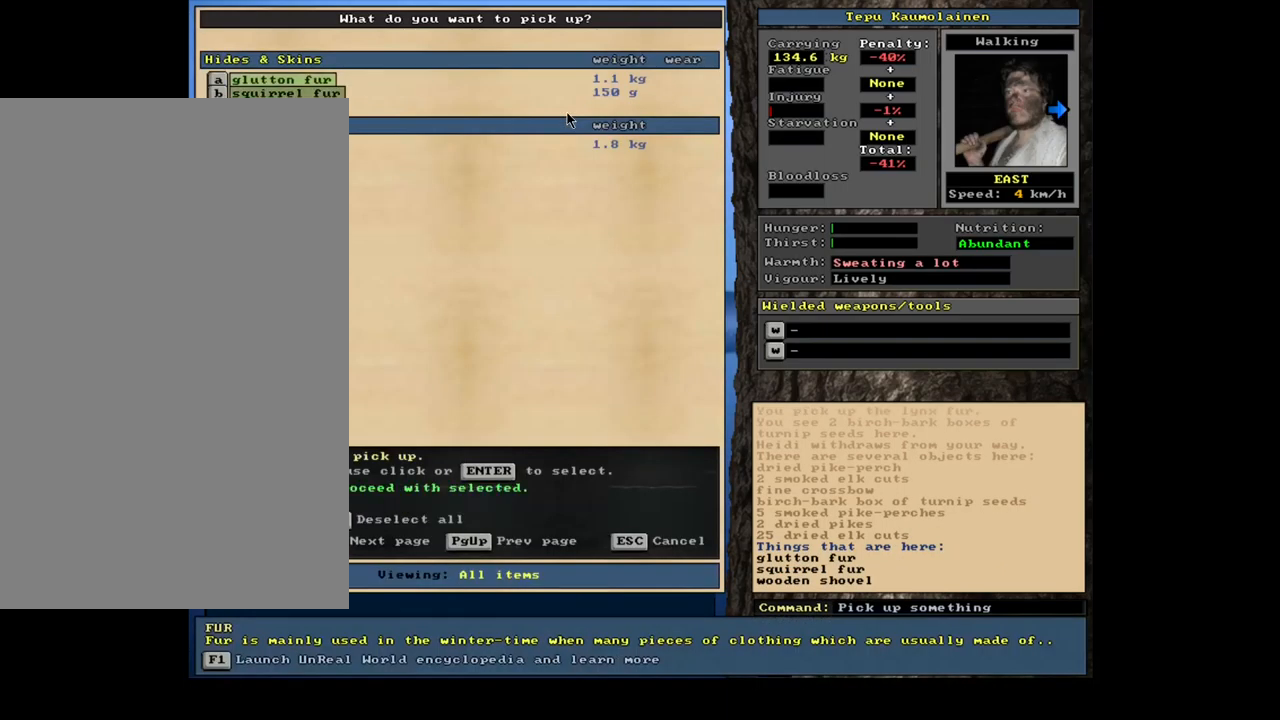
{"keys": [], "mouse": [], "events": [[50, "space", "down"], [183, "space", "up"]]}
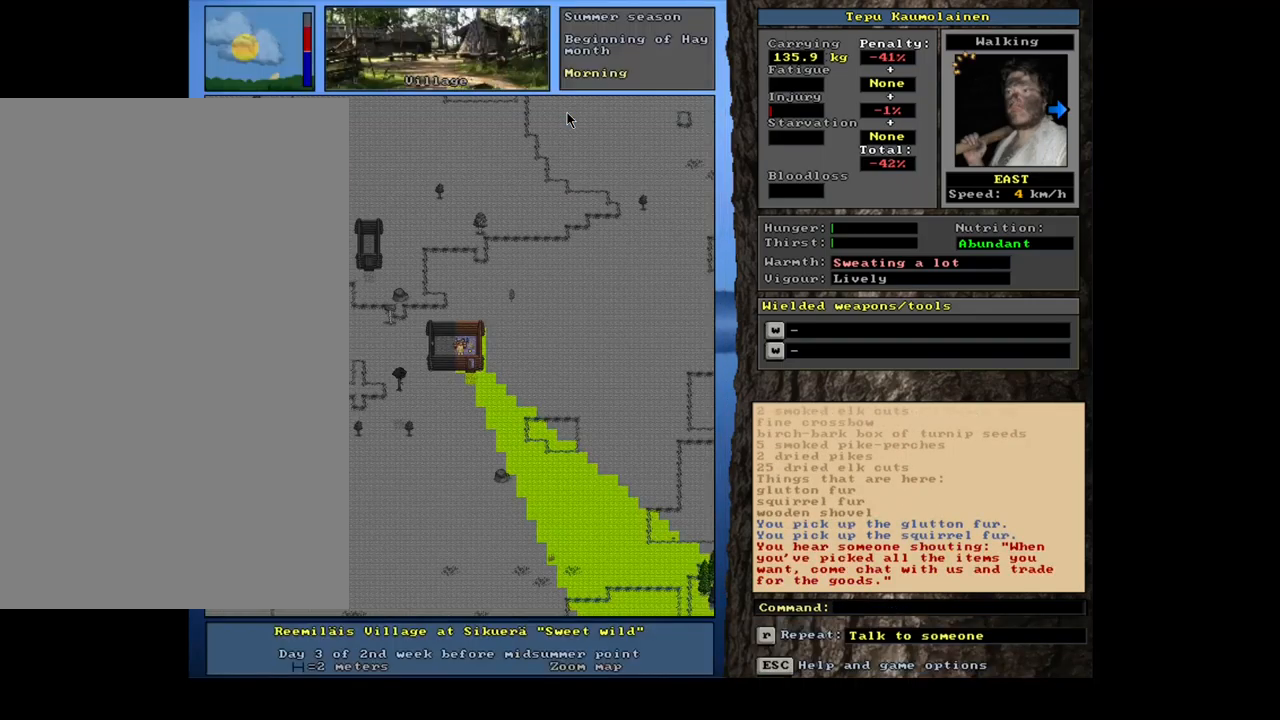
{"keys": ["ctrl_l", "num3"], "mouse": [], "events": [[34, "num6", "down"], [134, "num6", "up"], [250, "ctrl_l", "down"], [450, "num3", "down"]]}
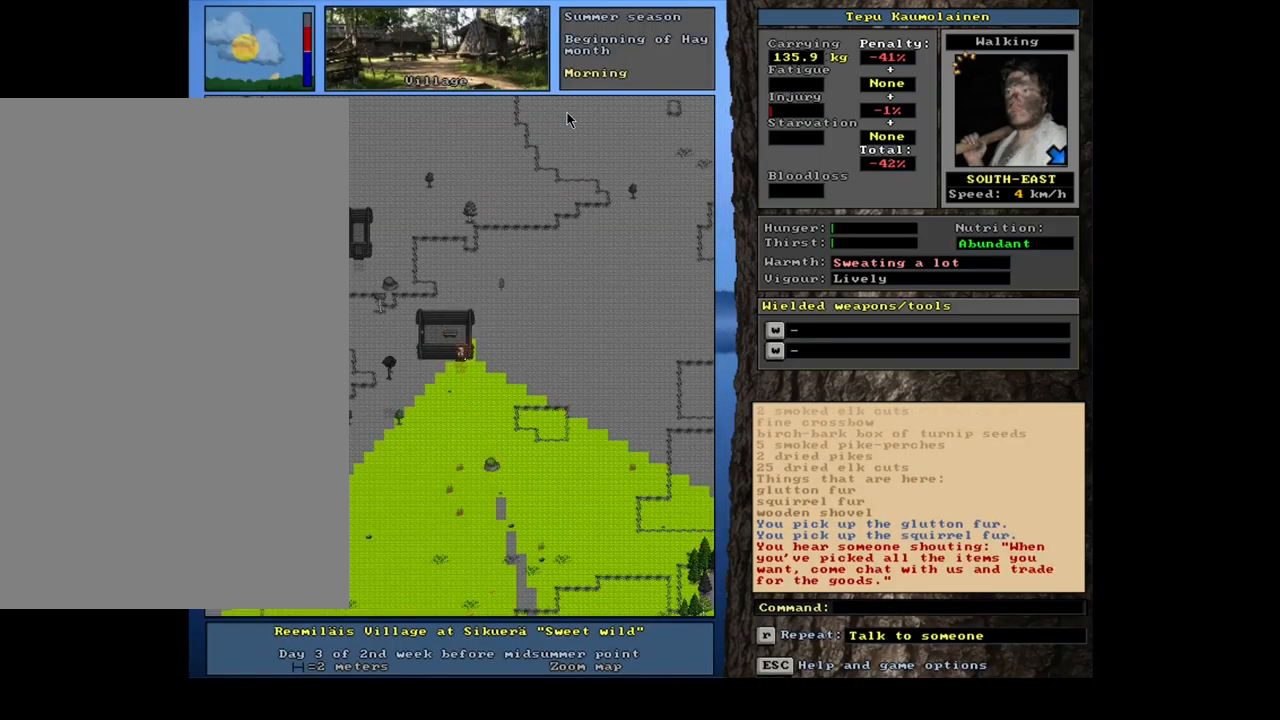
{"keys": [], "mouse": [], "events": [[84, "num3", "up"], [334, "ctrl_l", "up"], [450, "num6", "down"], [500, "num6", "up"]]}
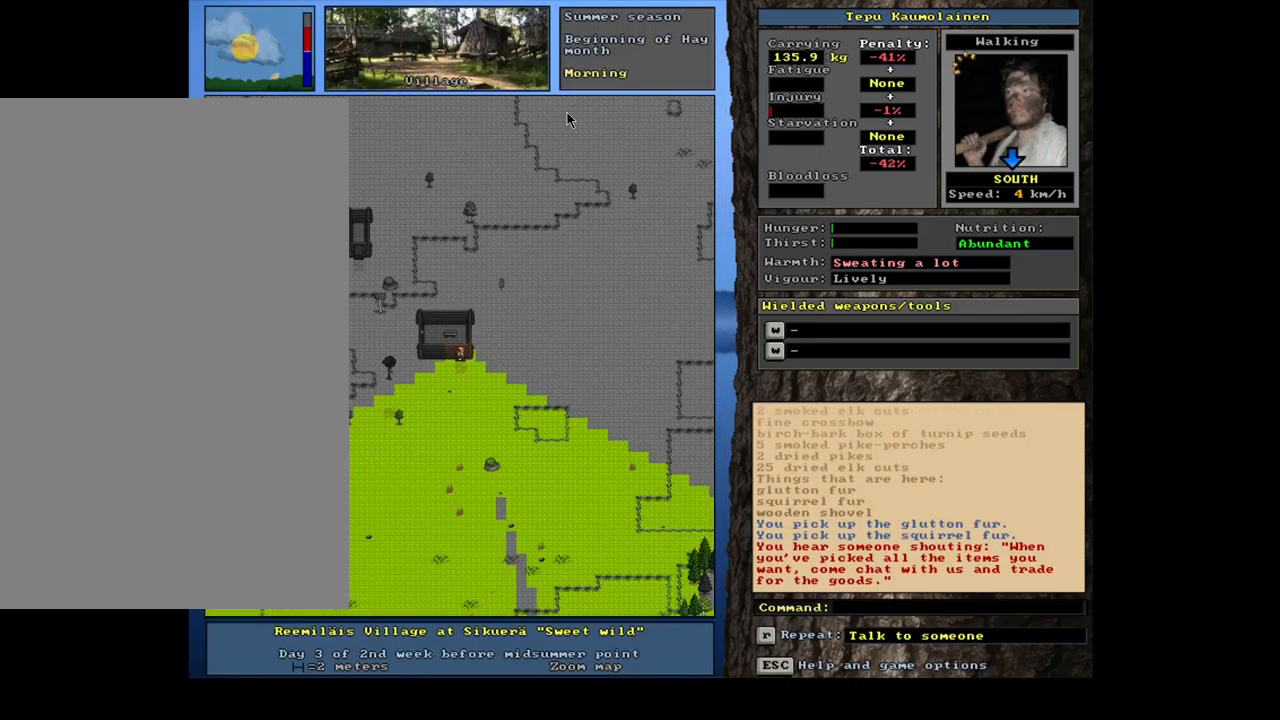
{"keys": ["ctrl_l"], "mouse": [], "events": [[200, "ctrl_l", "down"], [300, "num1", "down"], [334, "num2", "down"], [367, "num2", "up"], [500, "num1", "up"]]}
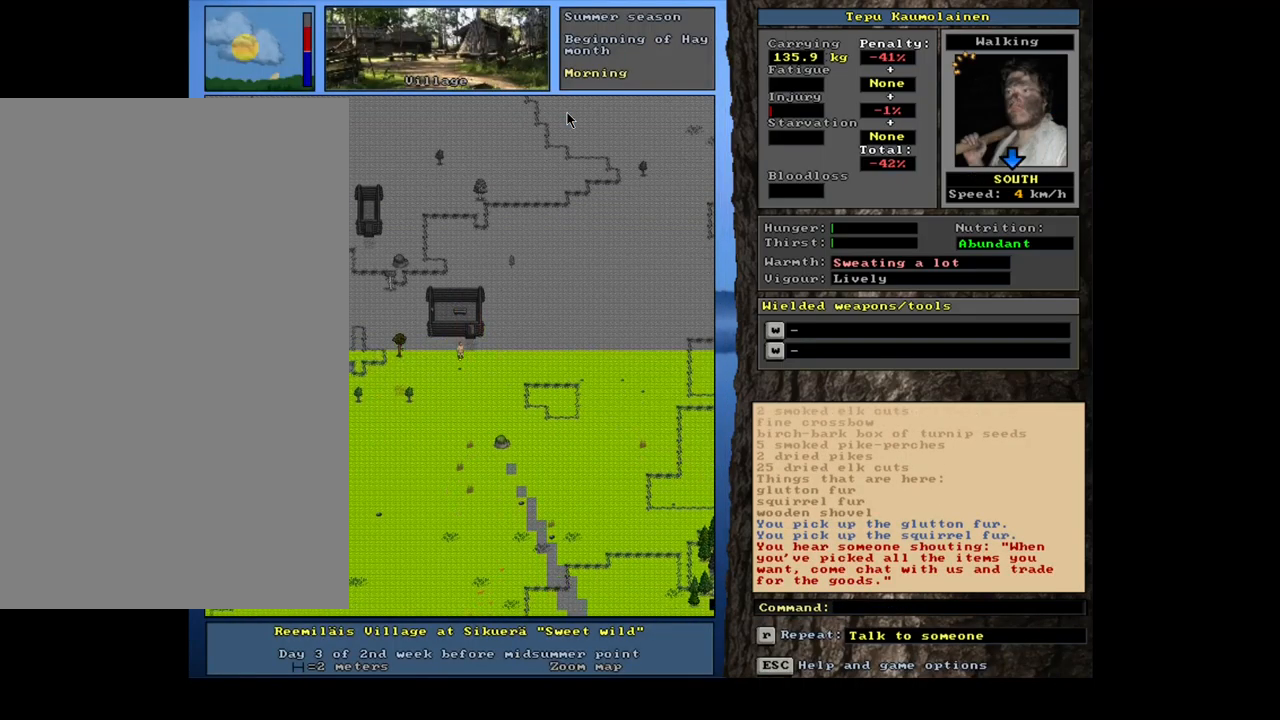
{"keys": ["ctrl_l"], "mouse": [], "events": [[117, "ctrl_l", "up"], [217, "num3", "down"], [317, "num3", "up"], [367, "ctrl_l", "down"]]}
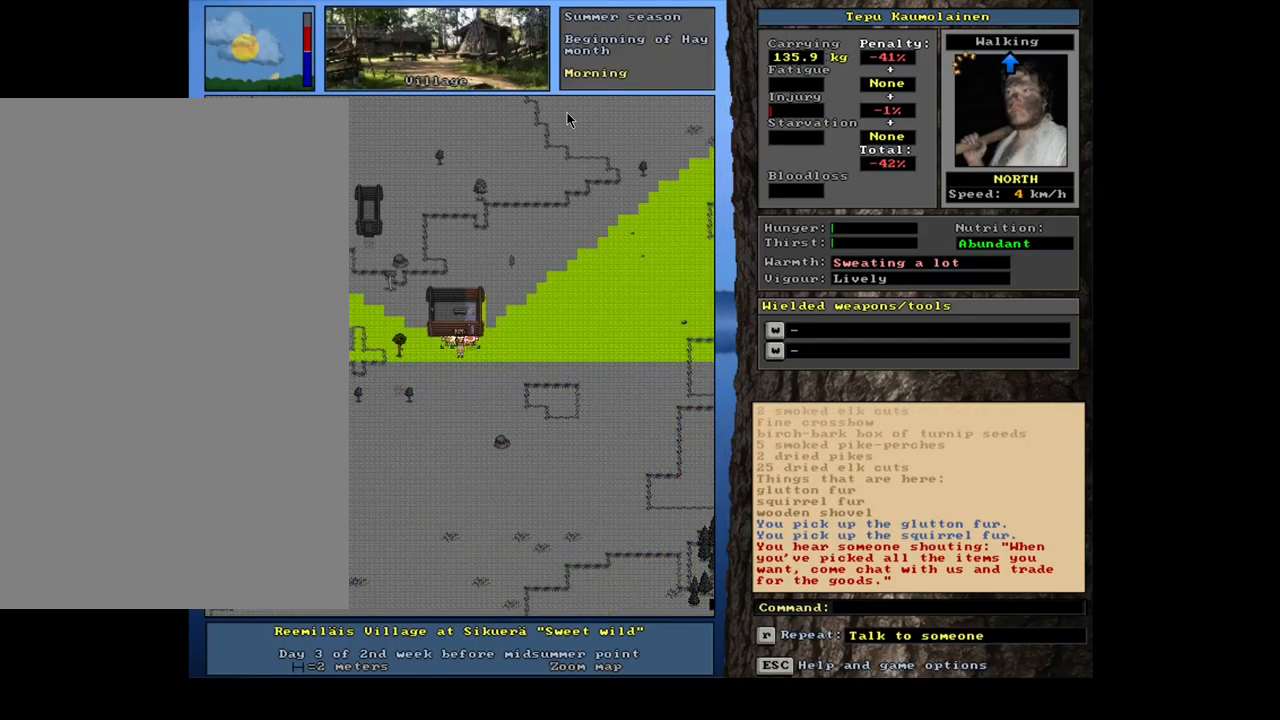
{"keys": ["ctrl_l", "num4"], "mouse": [], "events": [[284, "num4", "down"], [384, "num4", "up"], [467, "num4", "down"]]}
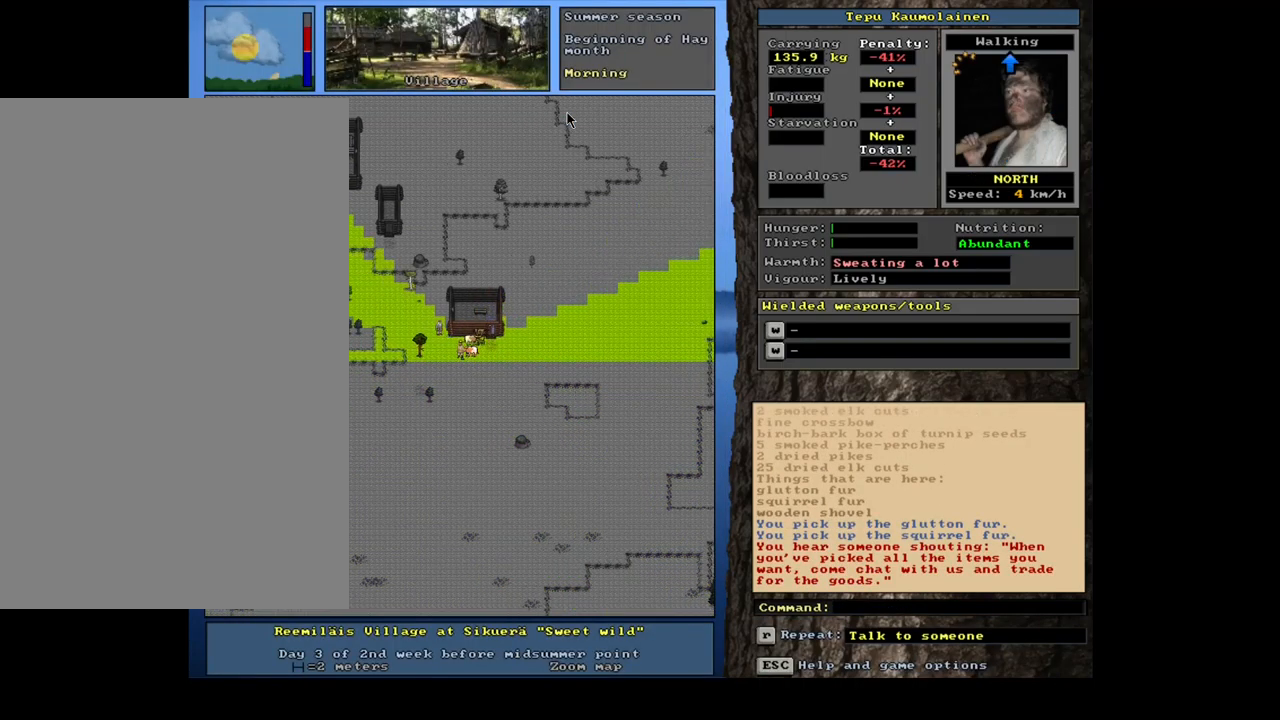
{"keys": ["ctrl_l", "num7"], "mouse": []}
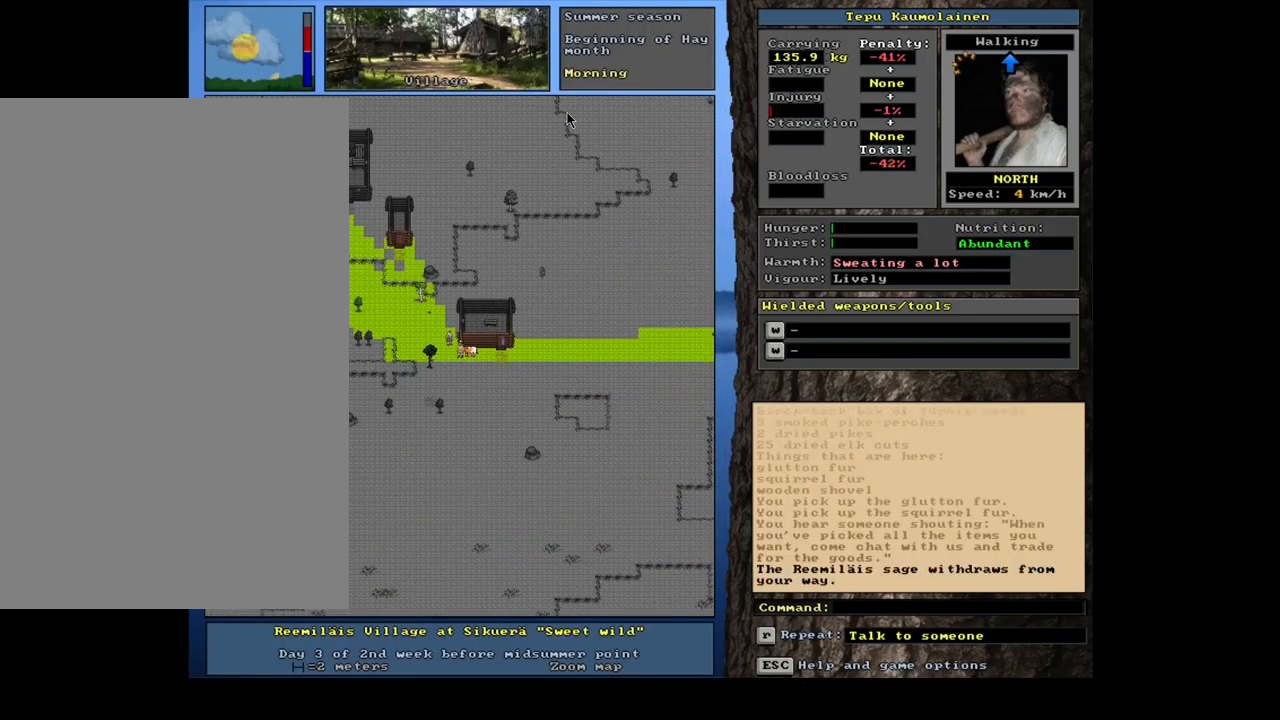
{"keys": ["ctrl_l"], "mouse": []}
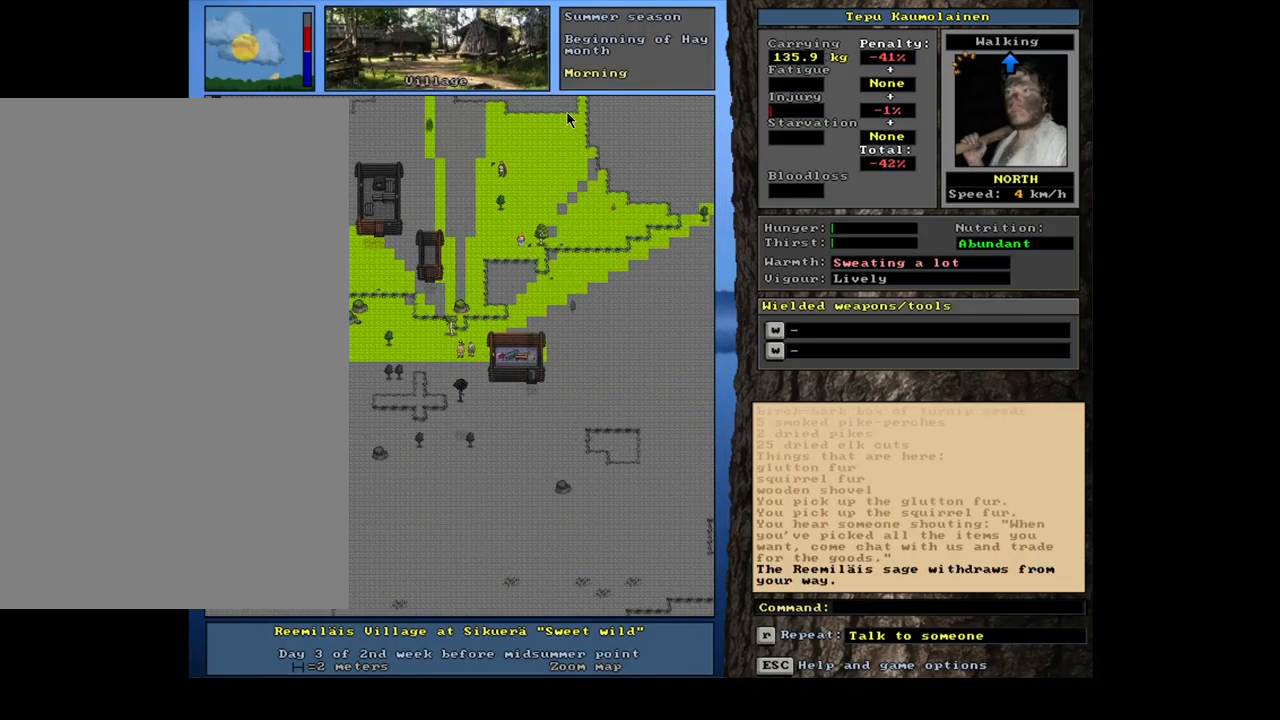
{"keys": ["ctrl_l"], "mouse": [], "events": []}
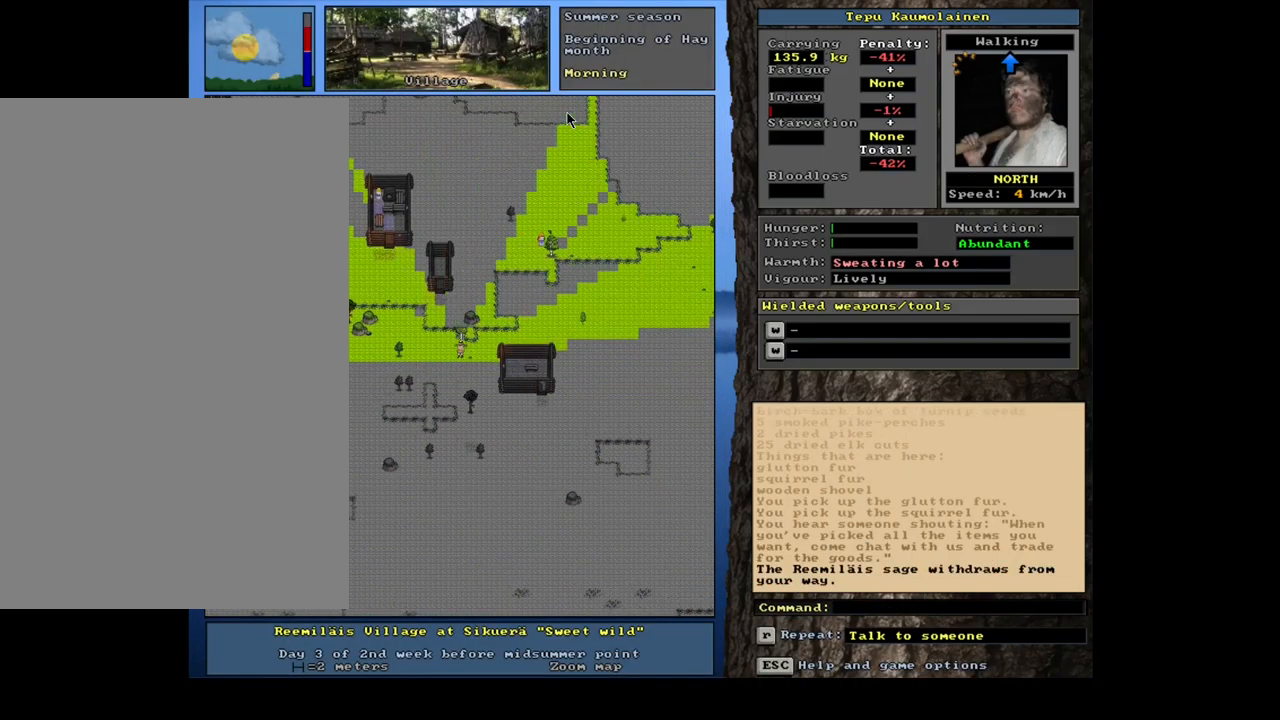
{"keys": ["ctrl_l", "num8"], "mouse": [], "events": [[417, "num8", "down"]]}
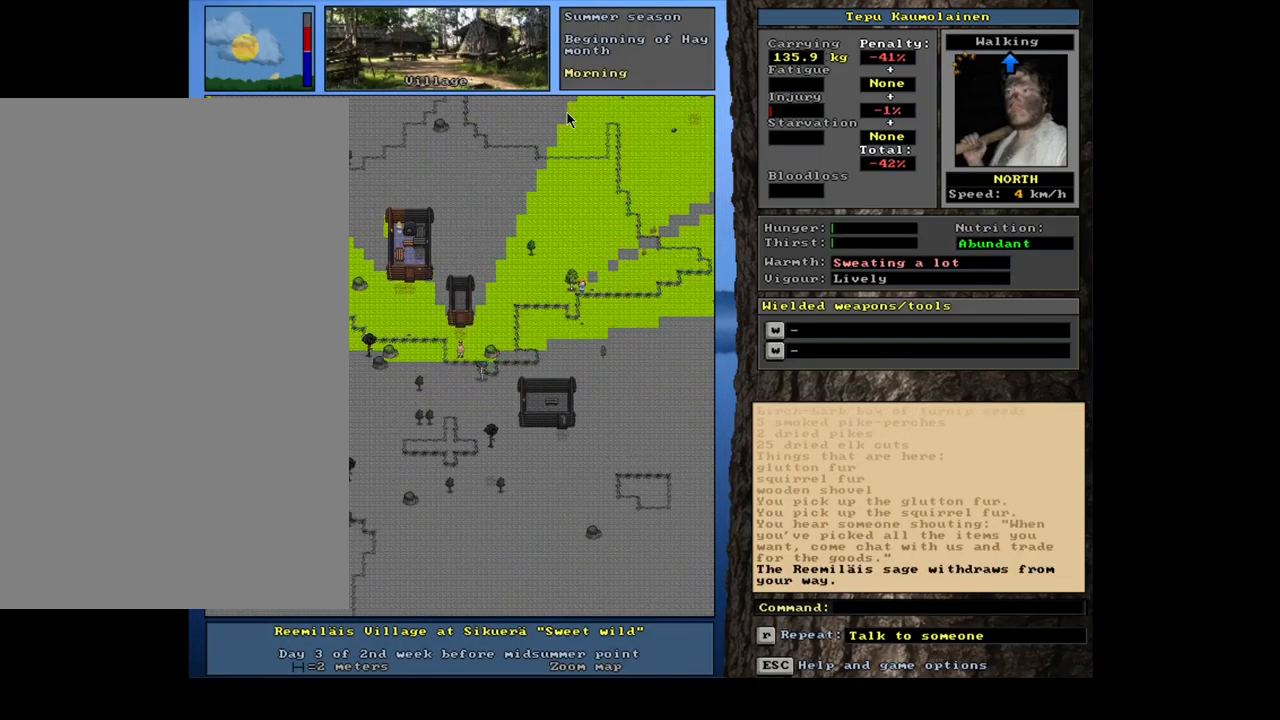
{"keys": ["ctrl_l"], "mouse": [], "events": [[17, "num8", "up"], [101, "num8", "down"], [184, "num8", "up"], [267, "num8", "down"], [317, "num8", "up"], [417, "num8", "down"], [484, "num8", "up"]]}
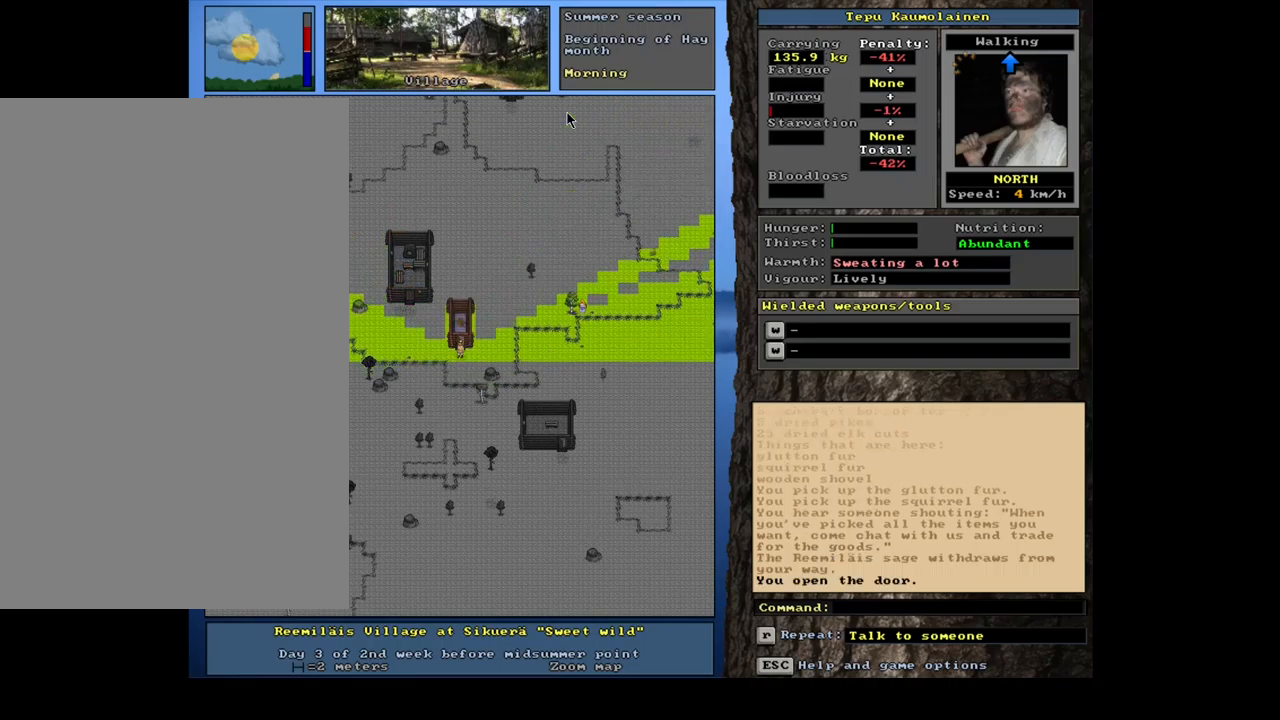
{"keys": [], "mouse": [], "events": [[83, "num8", "down"], [150, "num8", "up"], [367, "ctrl_l", "up"]]}
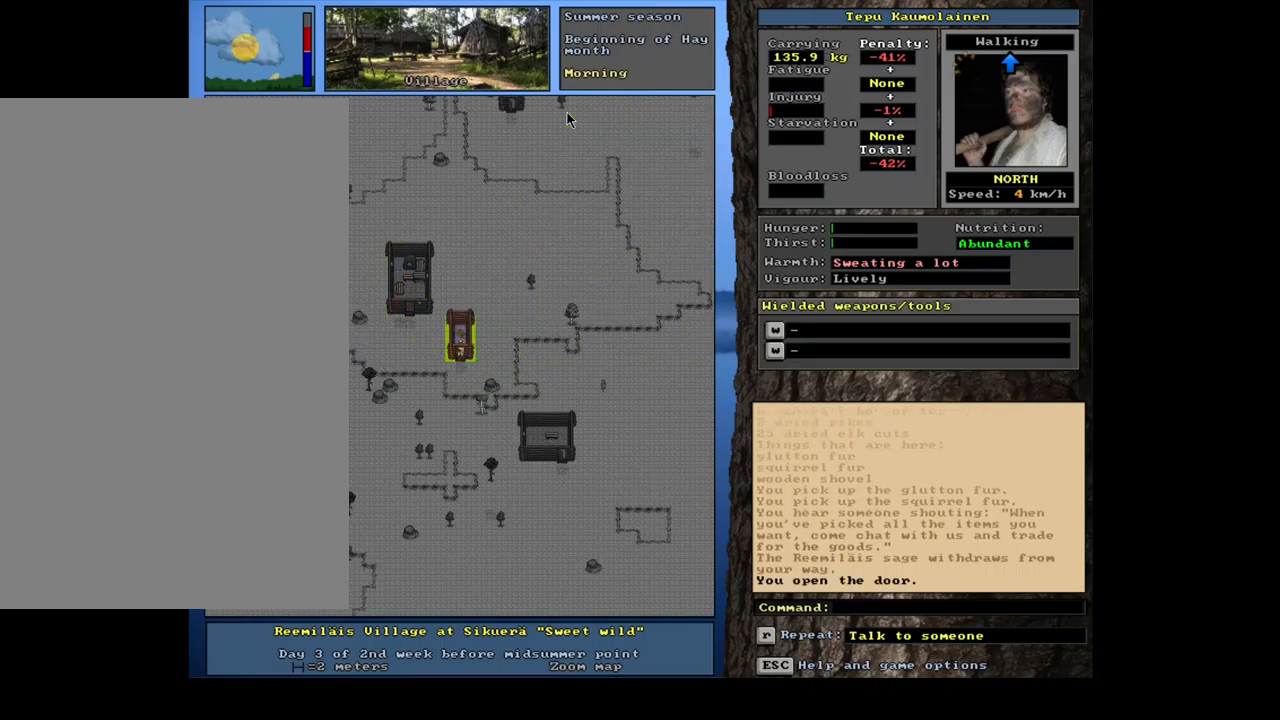
{"keys": [], "mouse": [], "events": [[83, "f3", "down"], [117, "num8", "down"], [167, "f3", "up"], [217, "num8", "up"]]}
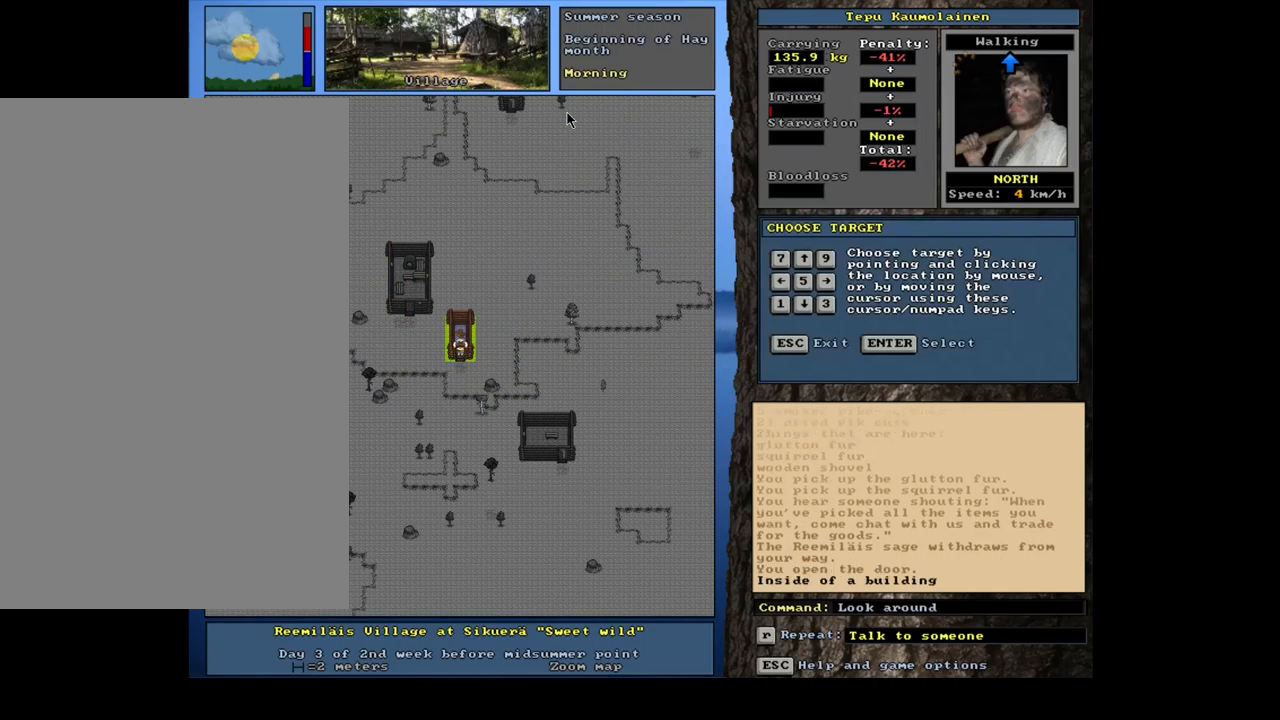
{"keys": [], "mouse": [], "events": [[350, "num8", "down"], [433, "num8", "up"]]}
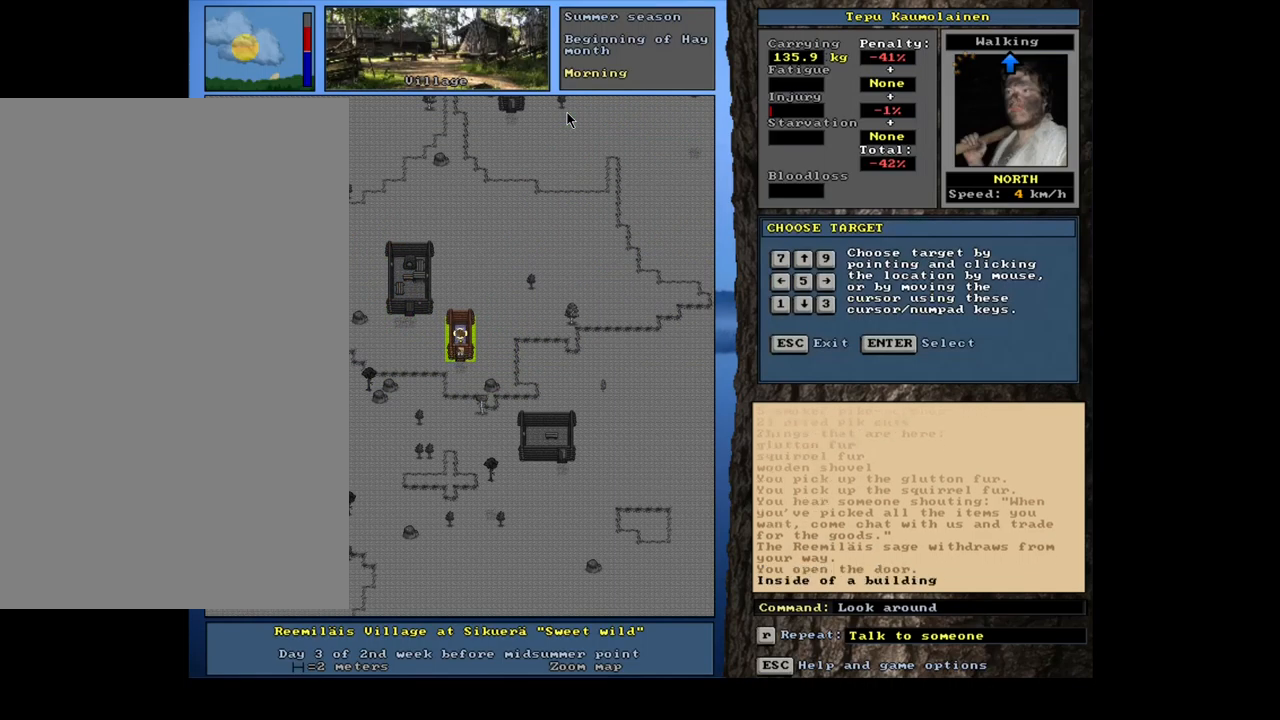
{"keys": [], "mouse": [], "events": []}
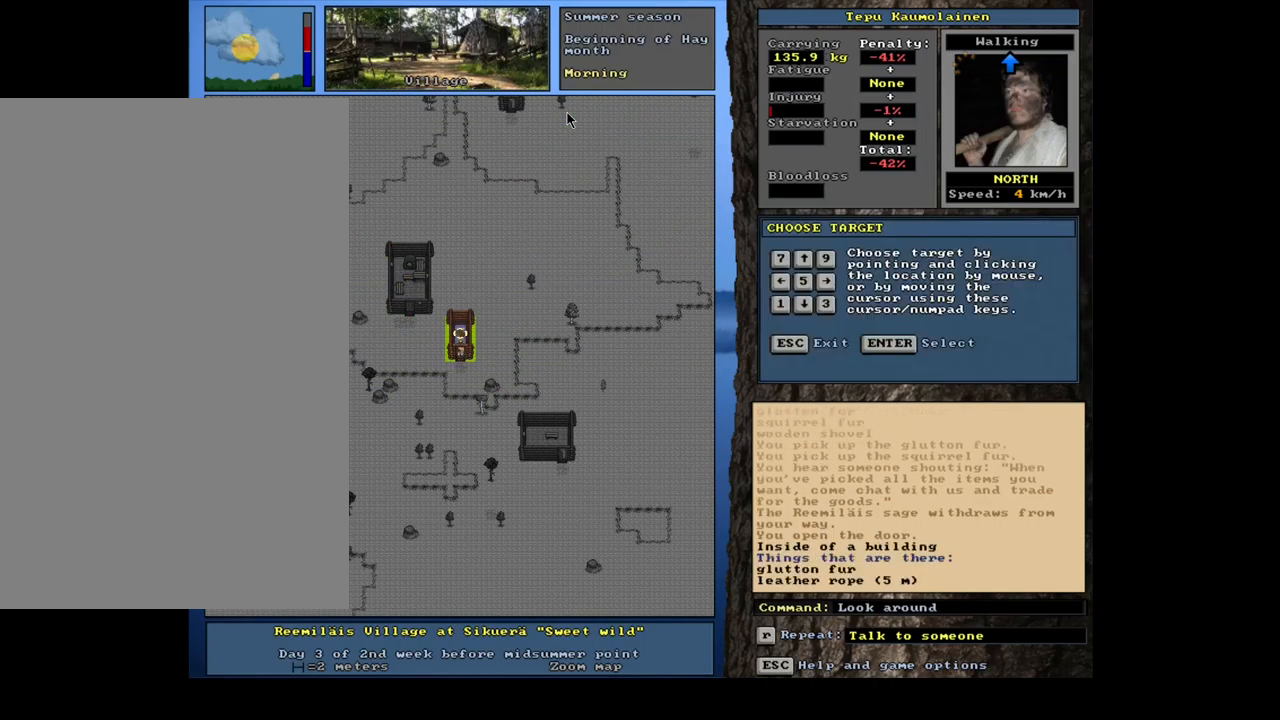
{"keys": [], "mouse": [], "events": []}
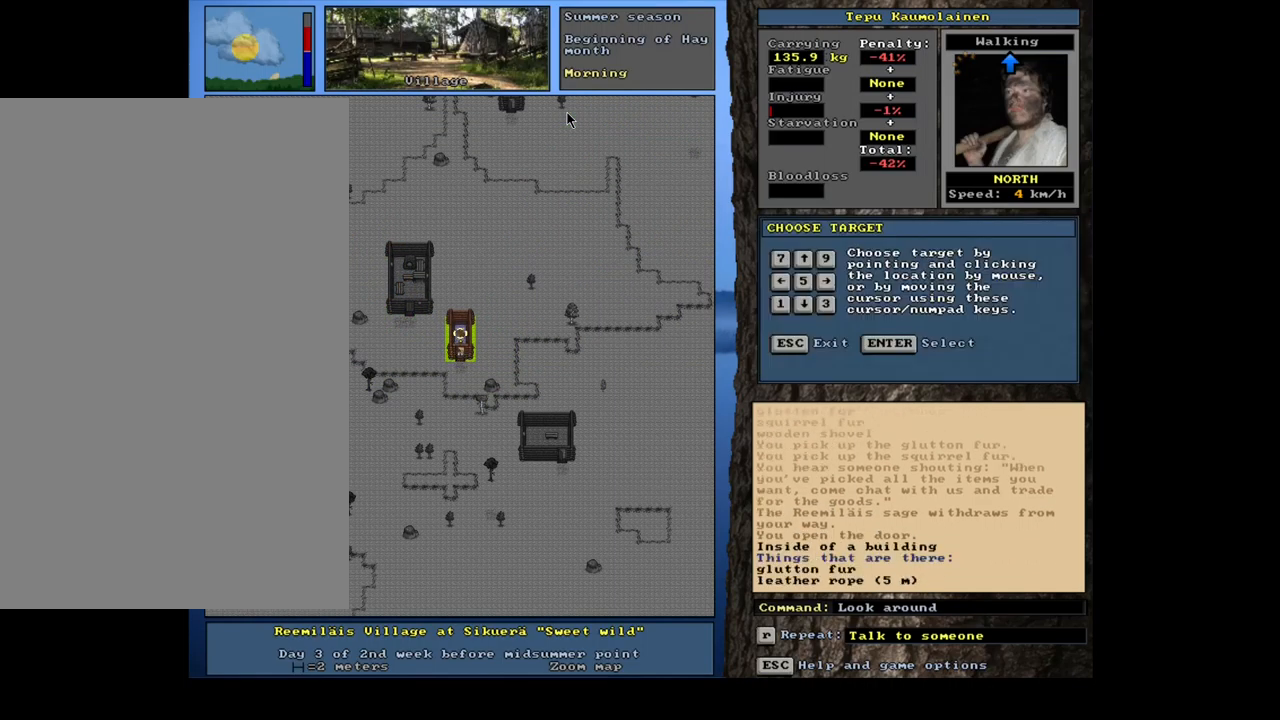
{"keys": ["escape"], "mouse": [], "events": [[417, "escape", "down"]]}
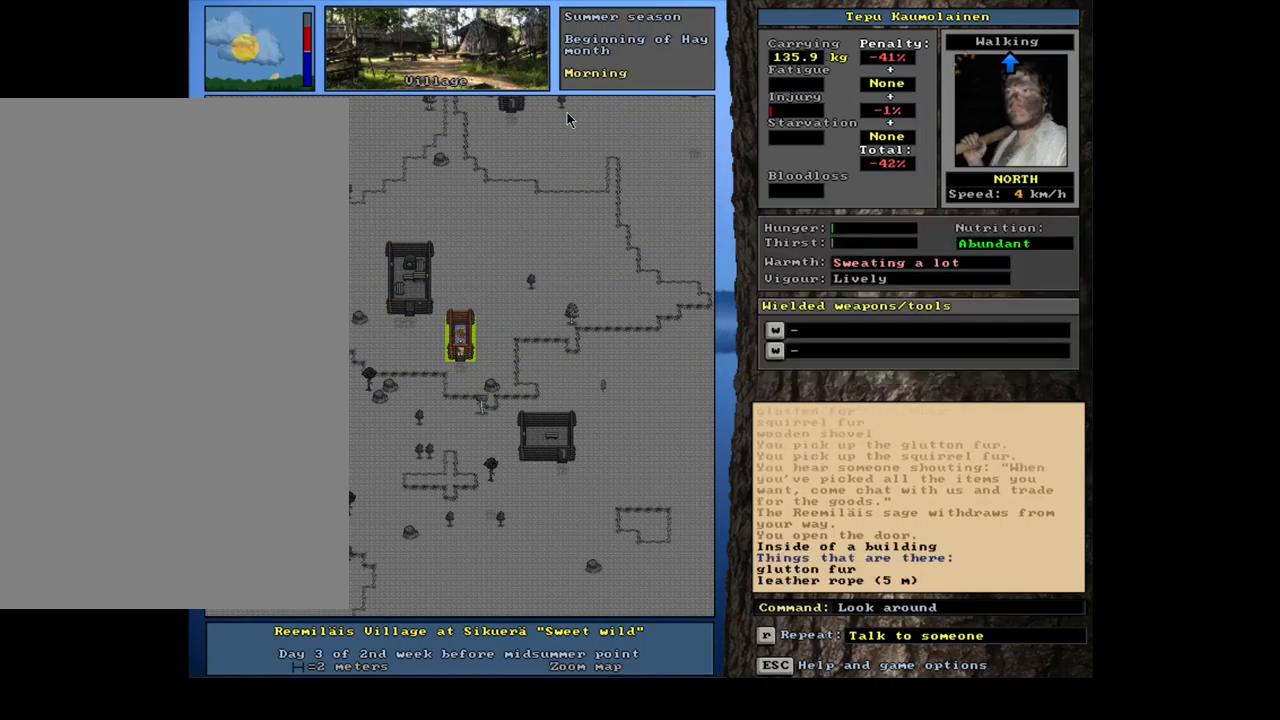
{"keys": [], "mouse": [], "events": [[17, "escape", "up"], [200, "ctrl_l", "down"], [233, "num8", "down"], [300, "num8", "up"], [367, "num8", "down"], [450, "num8", "up"], [500, "ctrl_l", "up"]]}